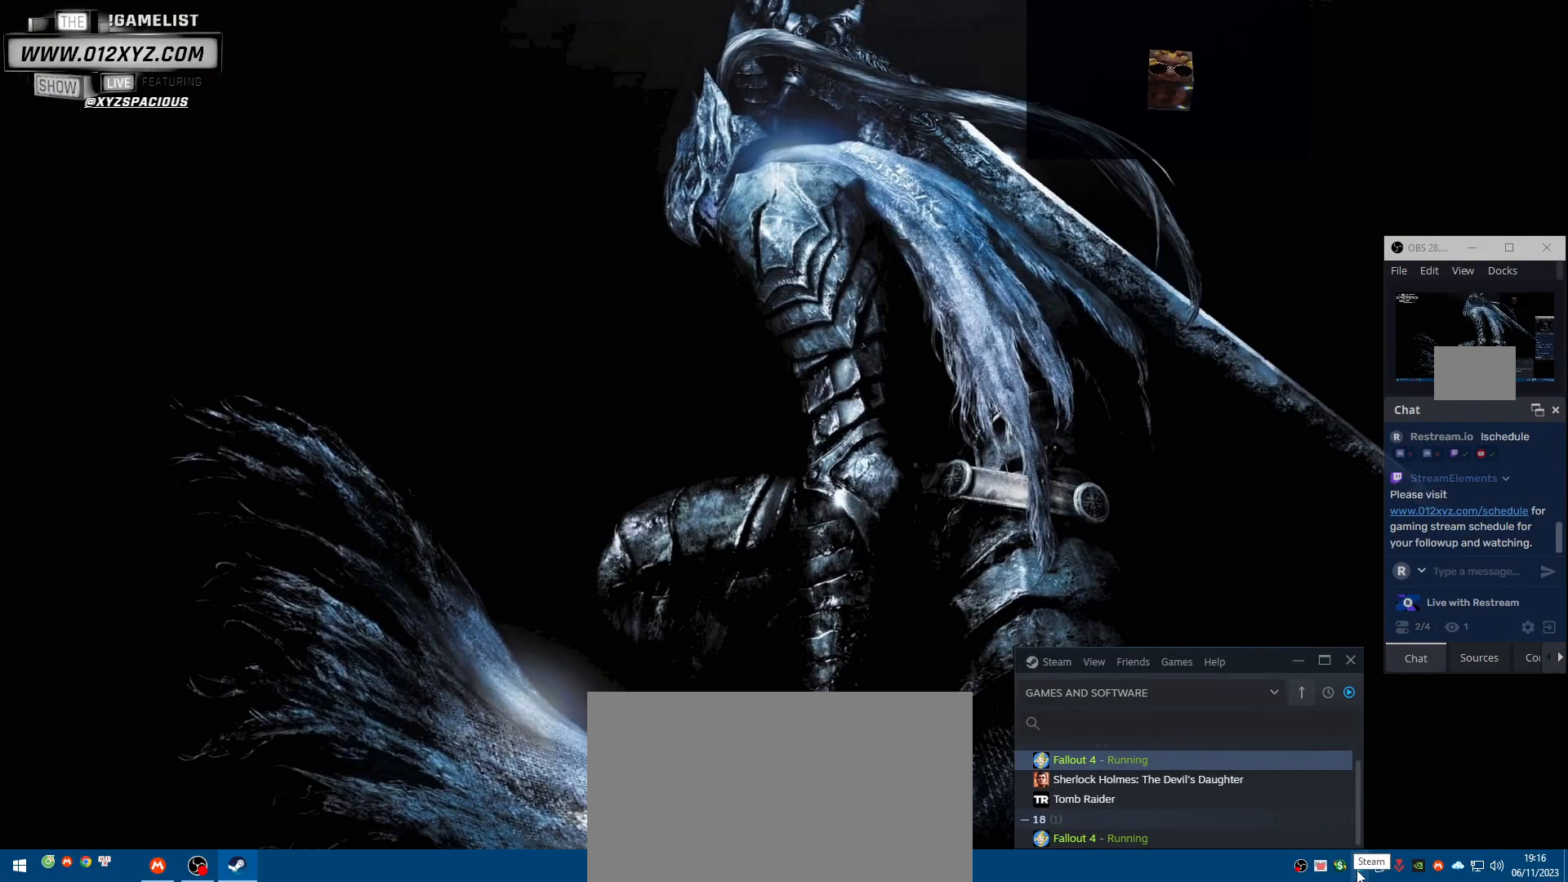
Gameplay with keyboard and mouse; each line is a JSON object with the keys and mouse buttons held at the frame after it. "events" lists presses ("down") and releases ("up") of "1", "2", "3", "4", "5", "a", "alt", "b", "c", "ctrl", "d", "e", "f", "g", "q", "r", "s", "shift", "space", "t", "tab", "v", "w", "x", "z", "mouse_left", "mouse_wheel", "mouse_right", "mouse_mb4" and "mouse_mb5" between this image and that frame as [ms after this image, input, new state], when the widget could be followed in between. "mouse_left", "mouse_wheel", "mouse_right", "mouse_mb4", "mouse_mb5" = the "left", "wheel", "right", "mb4", "mb5" buttons of the "mouse" list. No other keys are recorded. "wheel" means that the mouse wheel is clicked or scrolled. Not read: mouse_move.
{"keys": [], "mouse": [], "events": []}
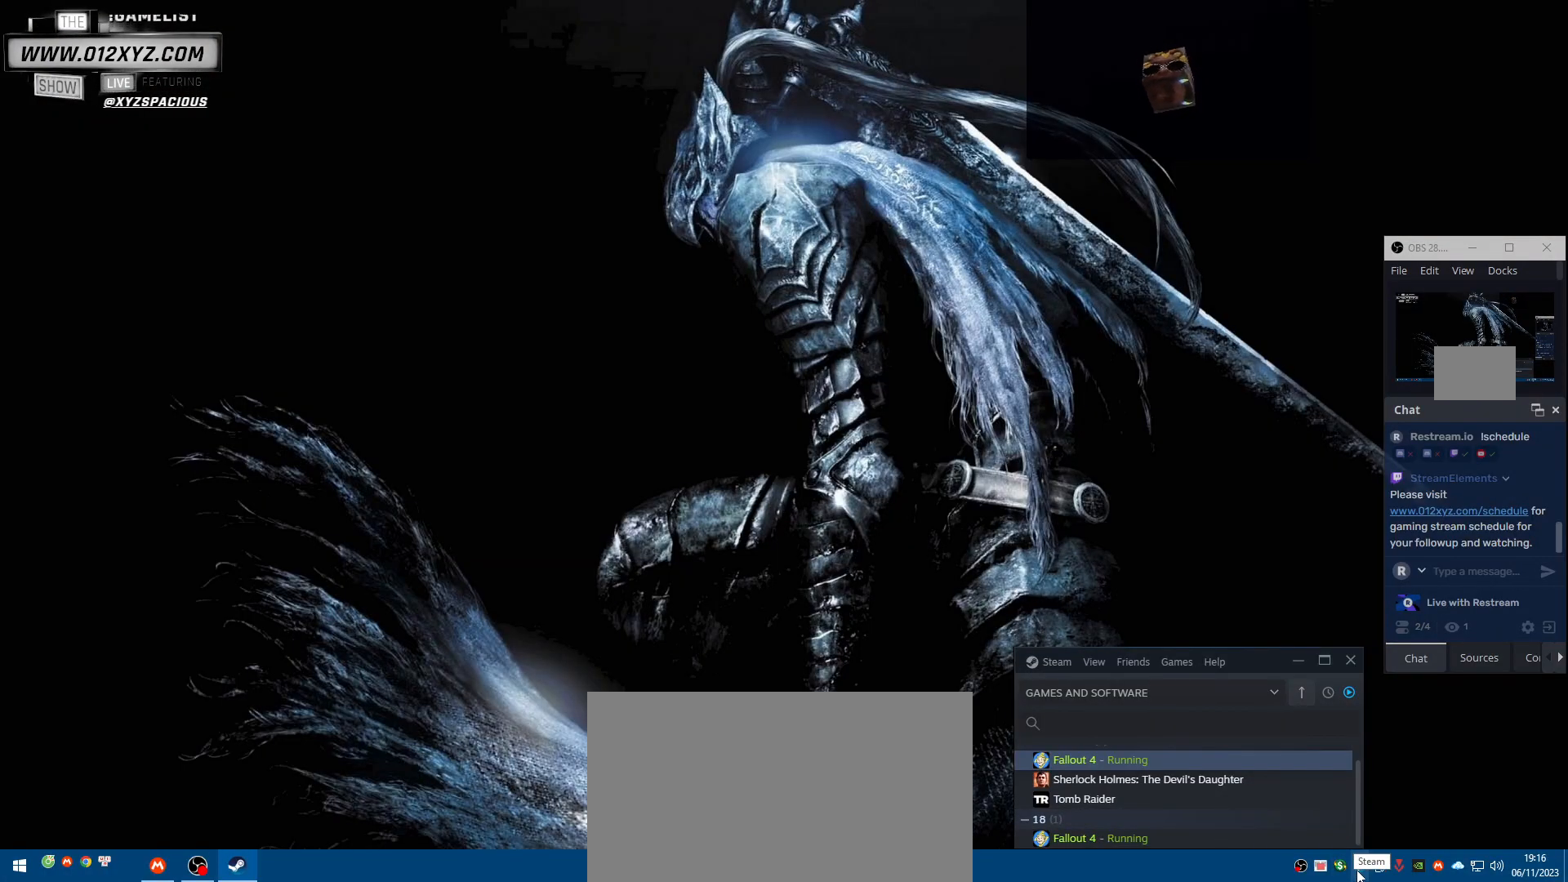
{"keys": [], "mouse": [], "events": []}
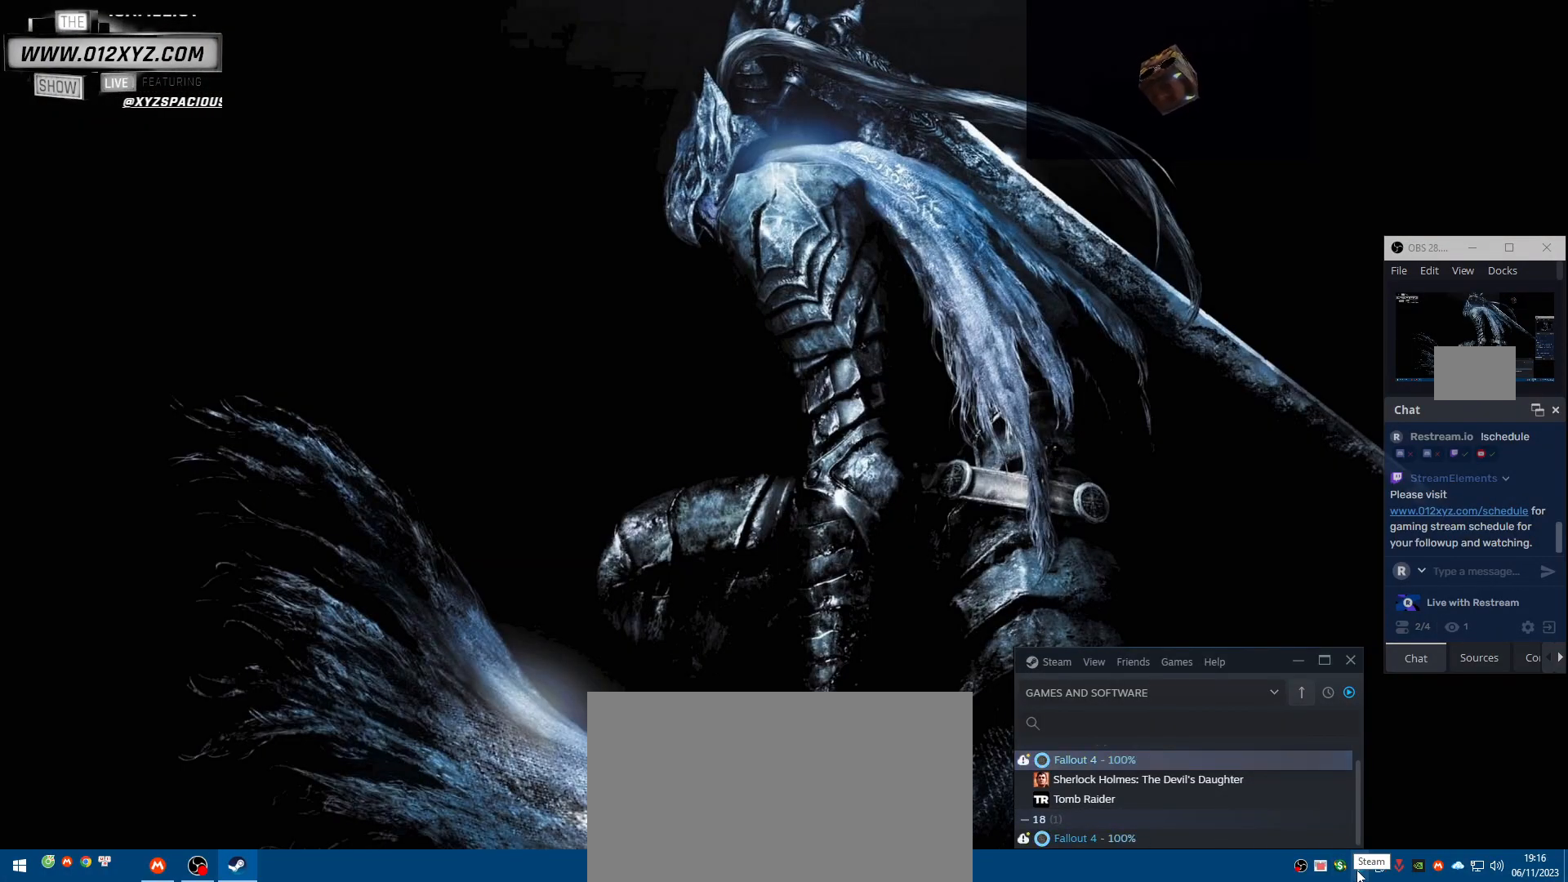
{"keys": [], "mouse": [], "events": []}
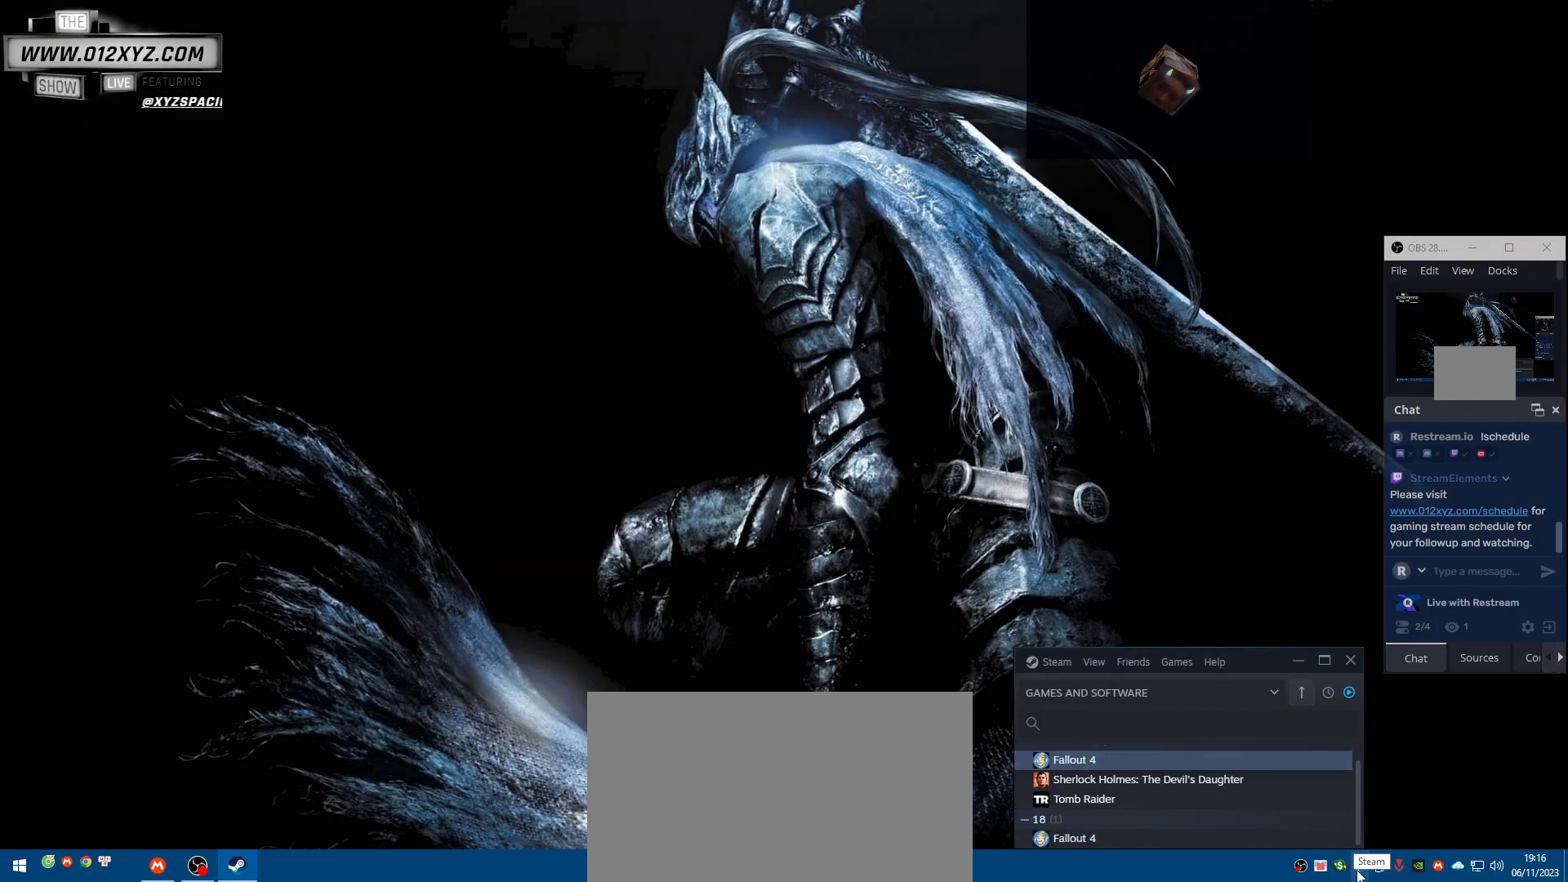
{"keys": [], "mouse": [], "events": []}
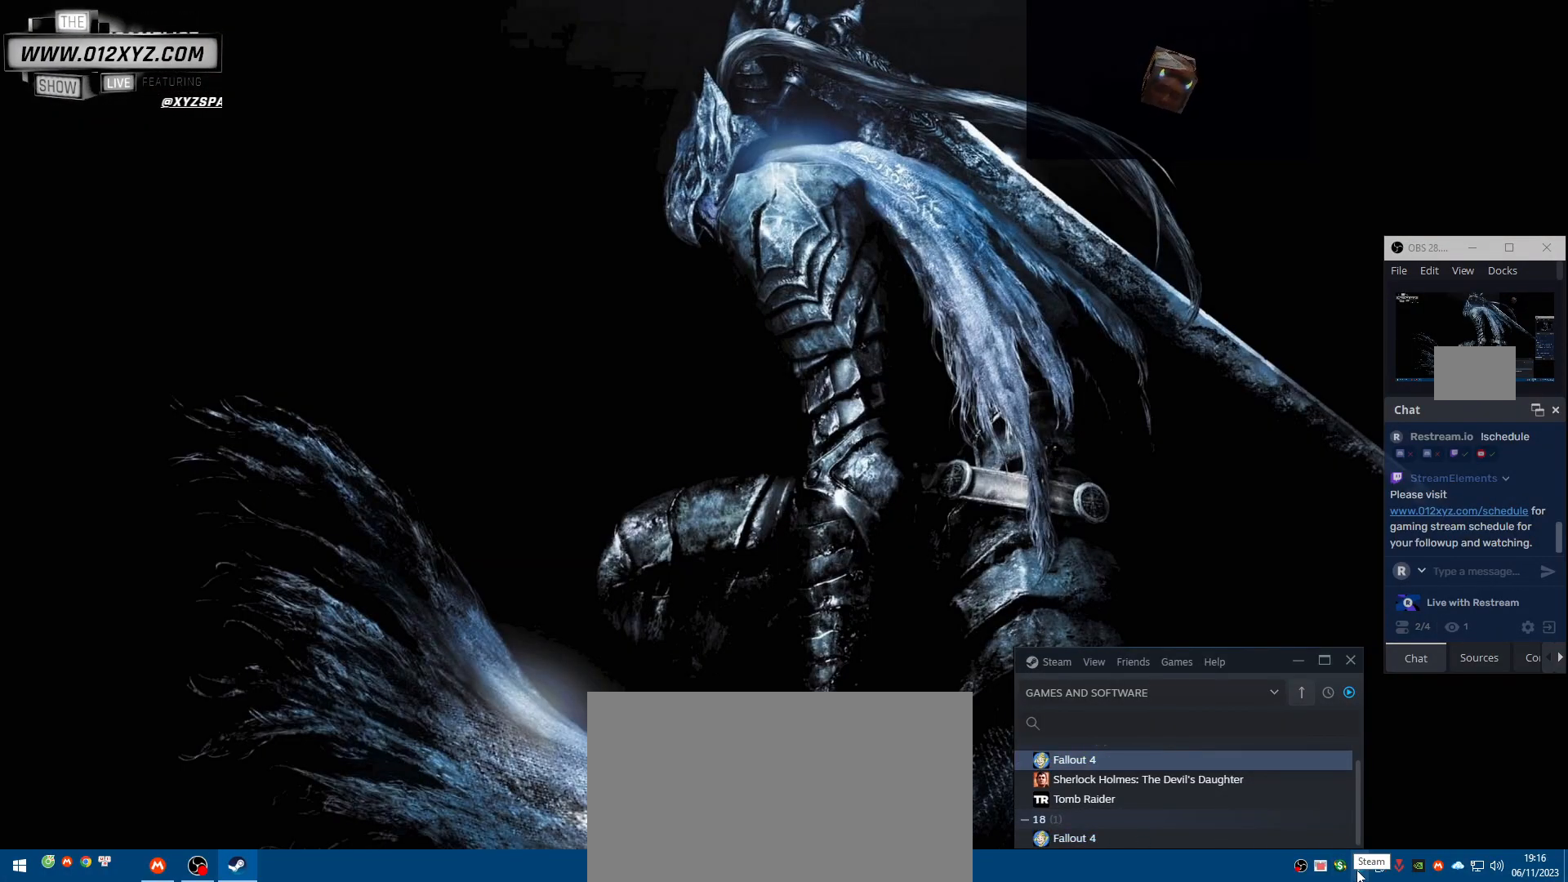
{"keys": [], "mouse": ["wheel"], "events": [[400, "mouse_wheel", "down"]]}
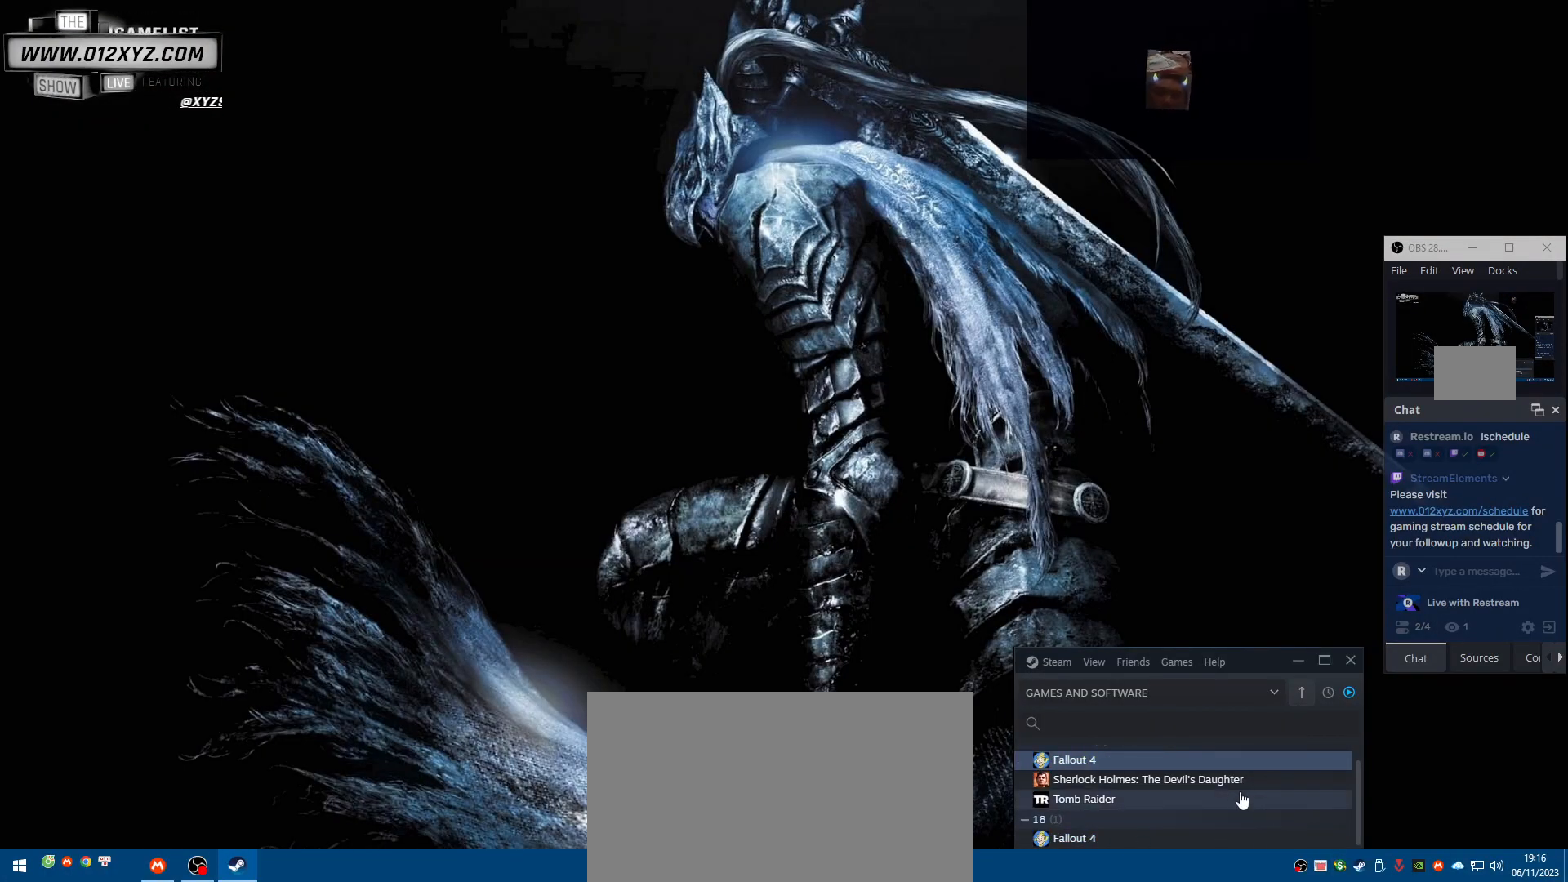
{"keys": [], "mouse": [], "events": [[67, "mouse_wheel", "up"], [233, "mouse_wheel", "down"], [367, "mouse_wheel", "up"]]}
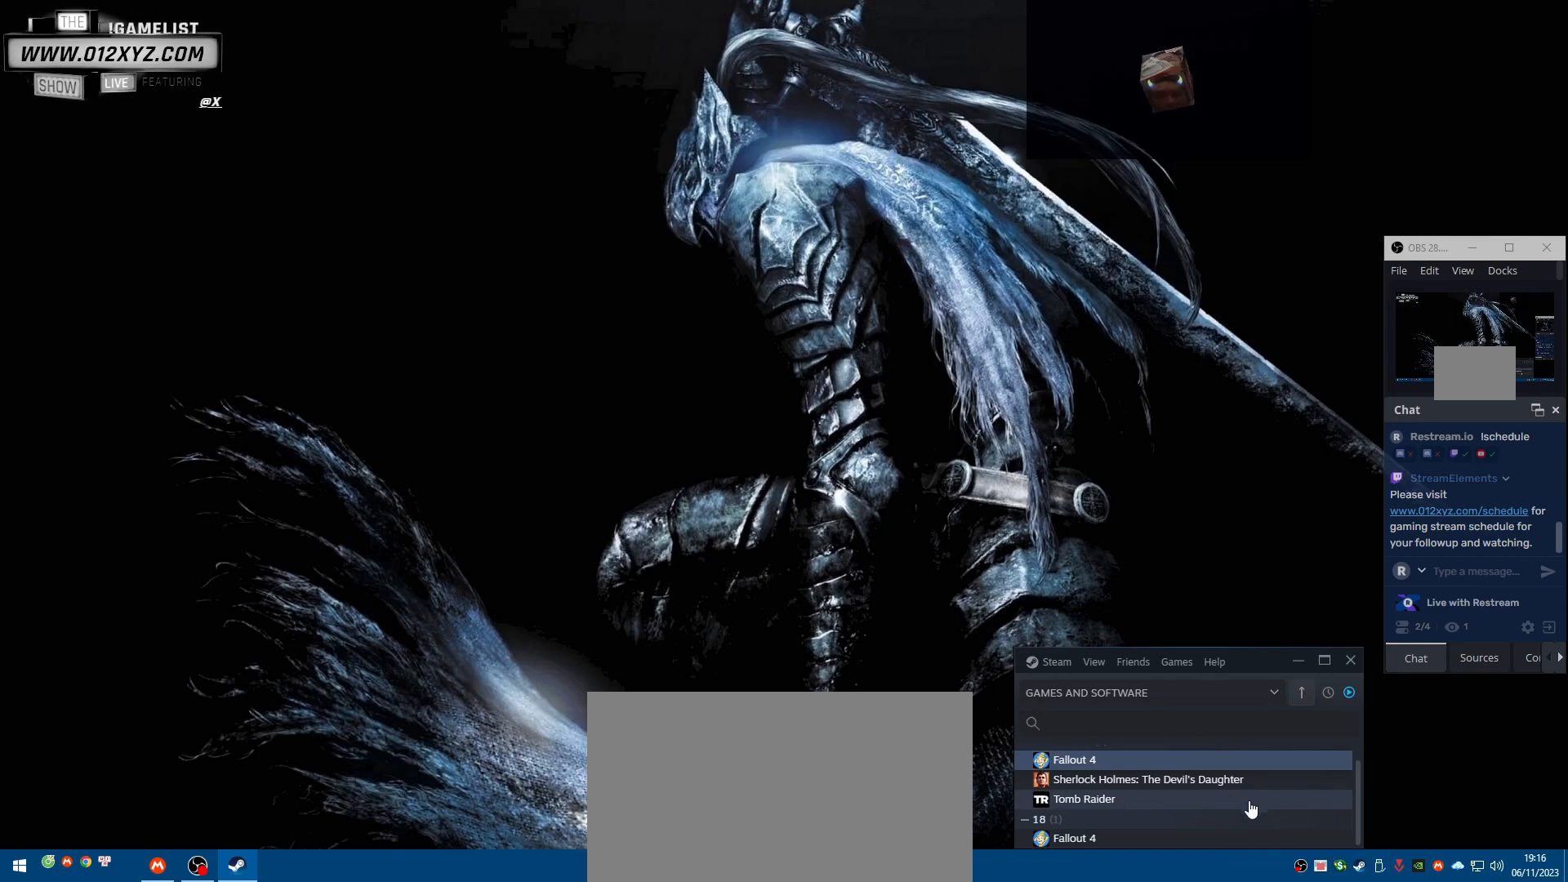
{"keys": [], "mouse": [], "events": []}
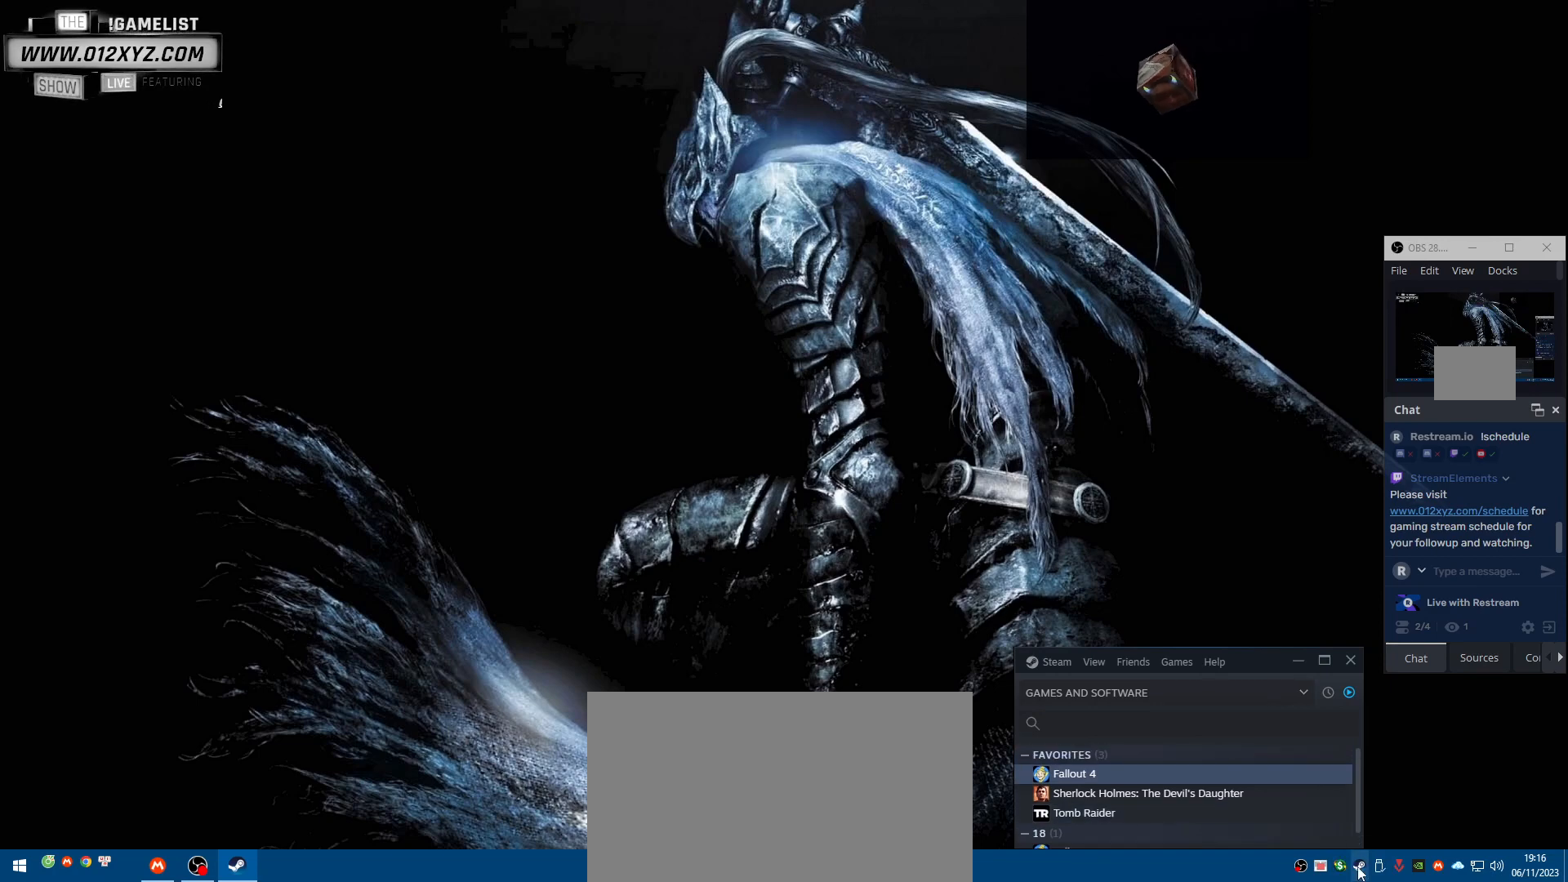
{"keys": [], "mouse": [], "events": [[233, "mouse_right", "down"], [333, "mouse_right", "up"]]}
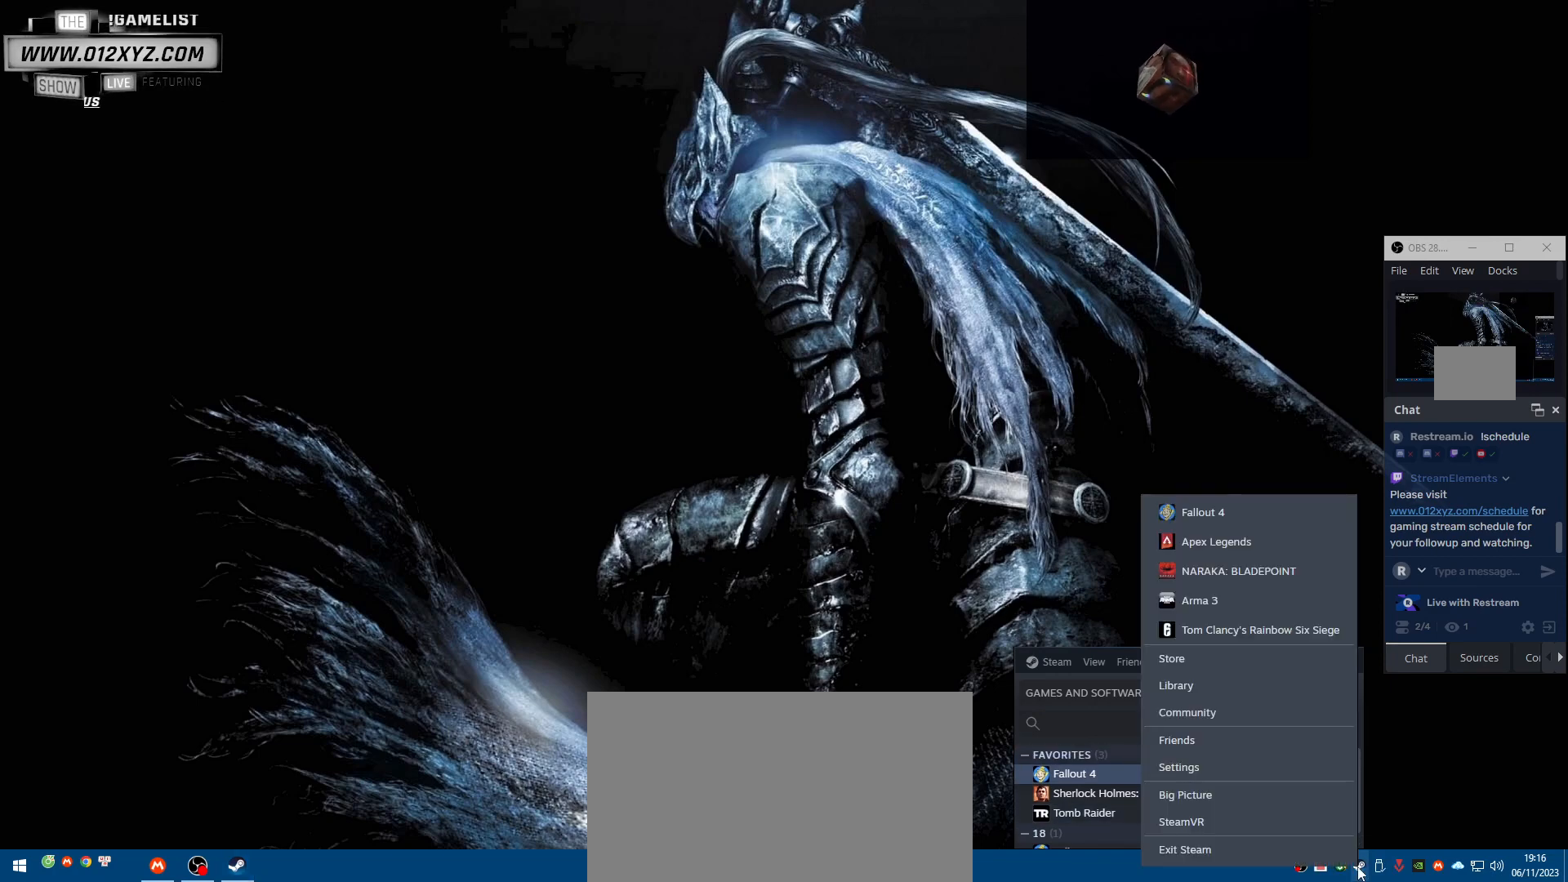
{"keys": [], "mouse": [], "events": []}
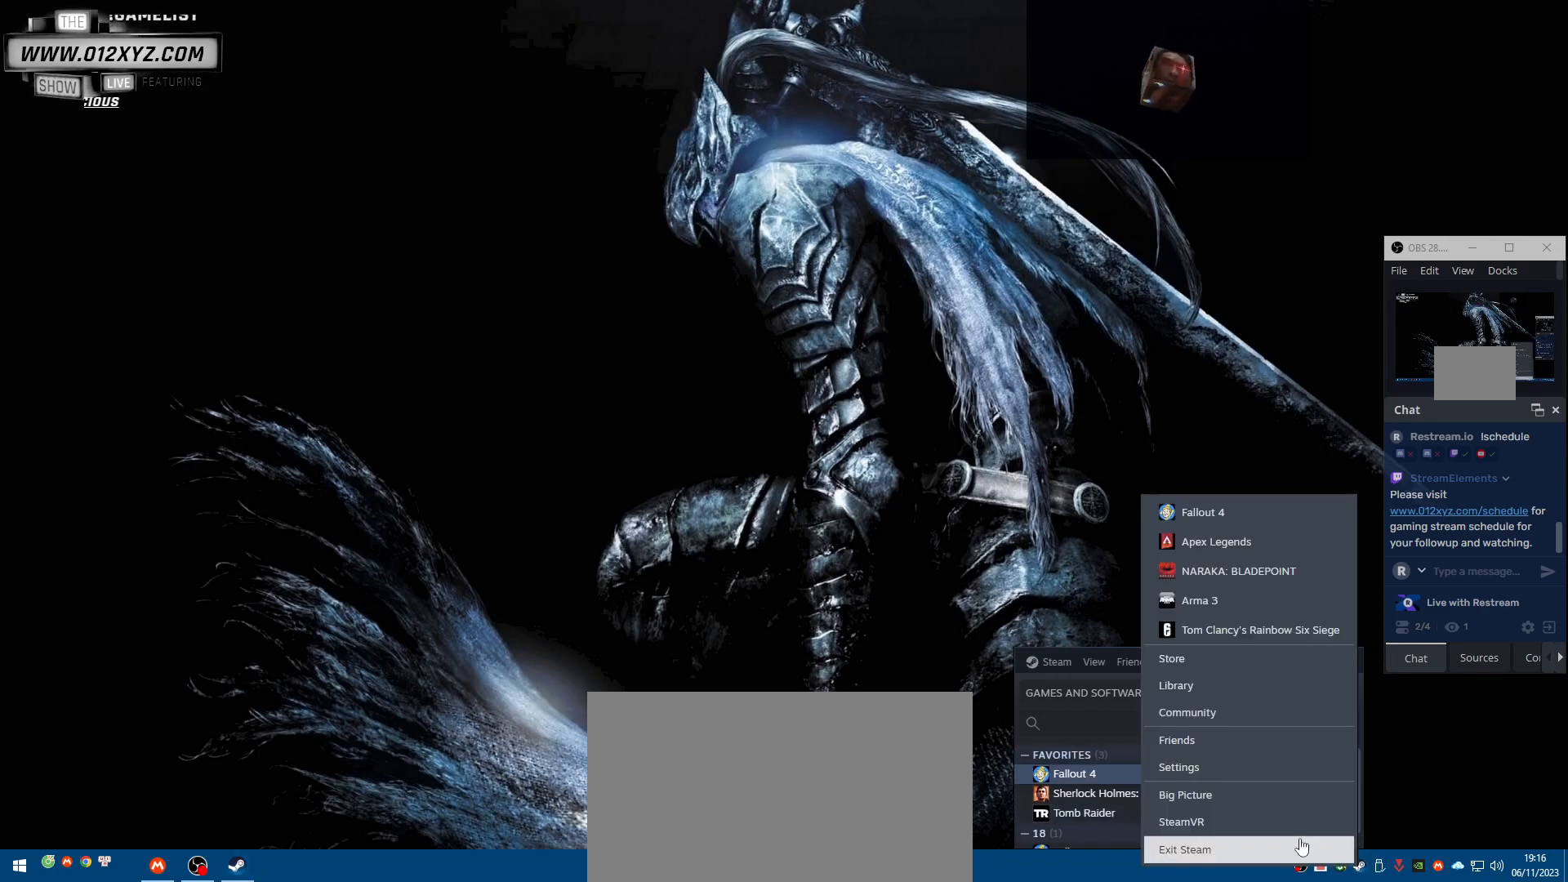
{"keys": [], "mouse": [], "events": []}
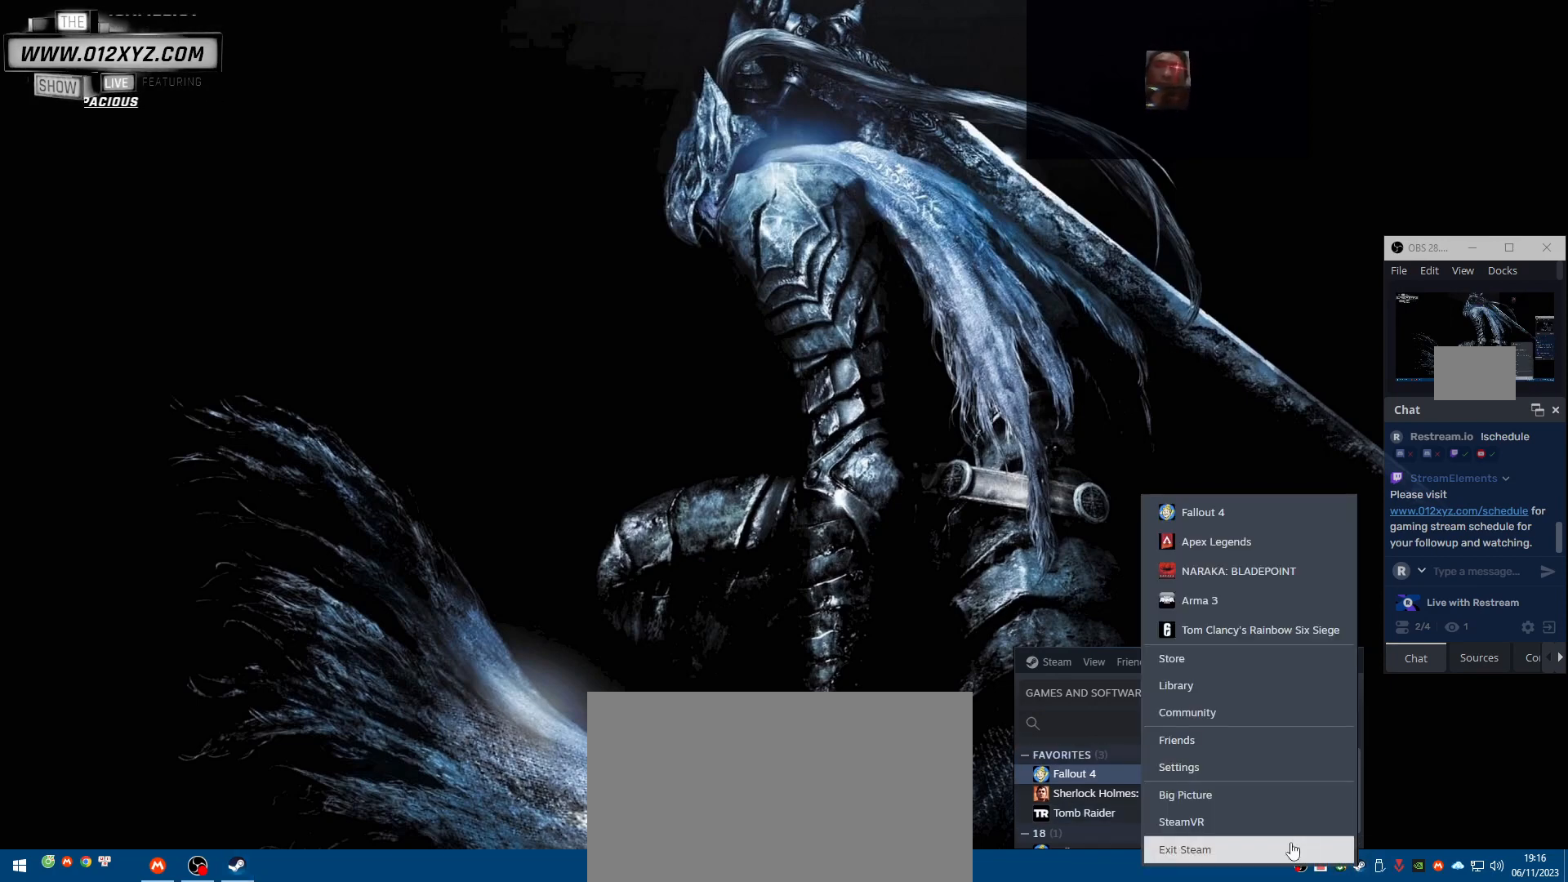
{"keys": [], "mouse": [], "events": [[233, "mouse_left", "down"], [333, "mouse_left", "up"]]}
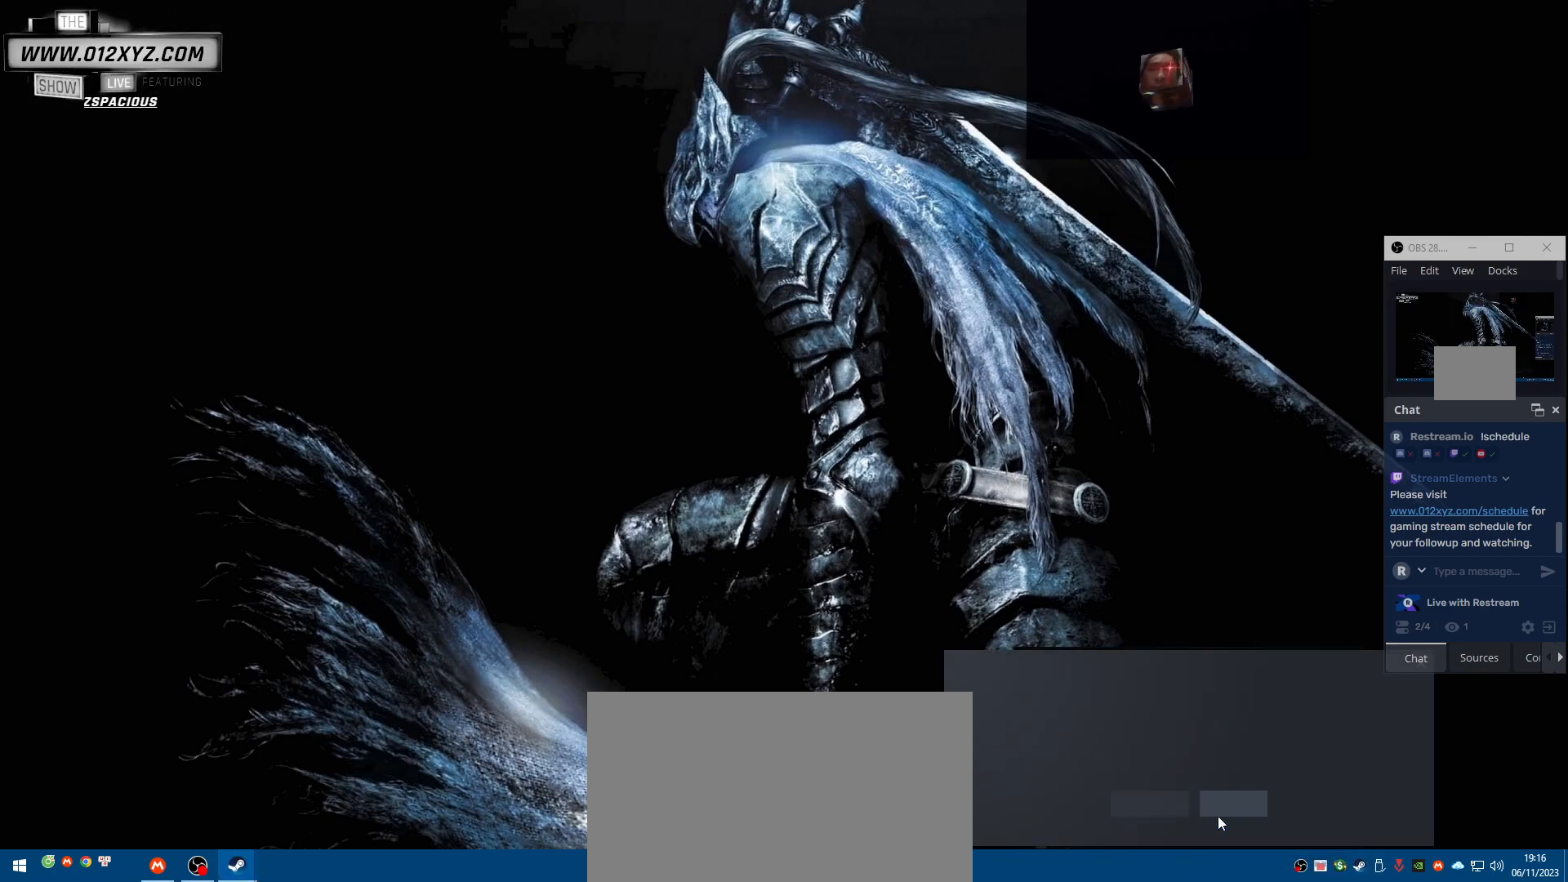
{"keys": [], "mouse": [], "events": []}
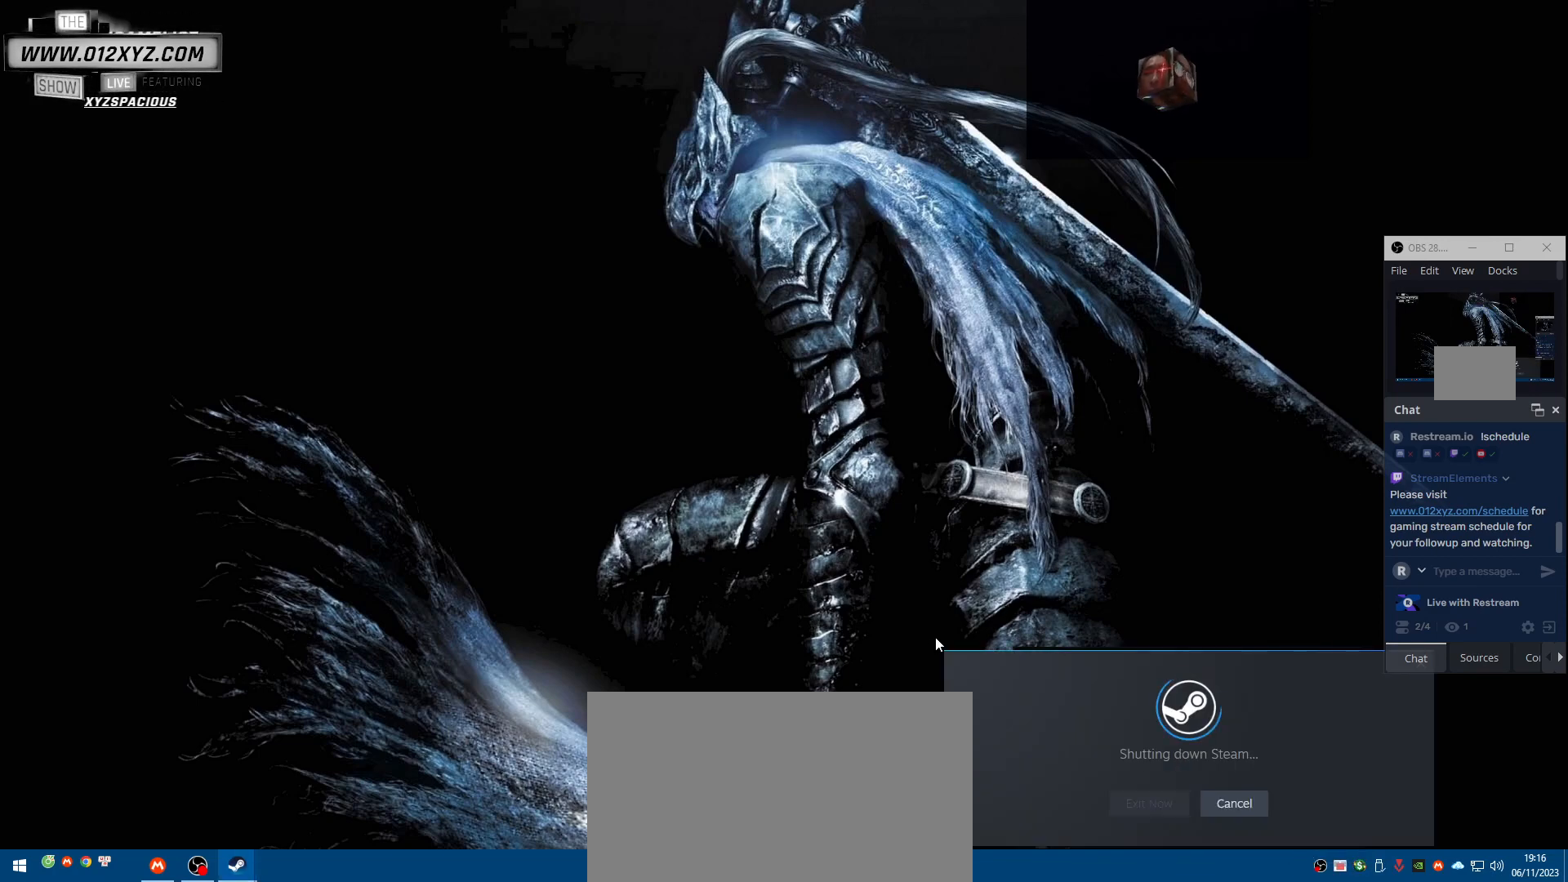
{"keys": [], "mouse": [], "events": []}
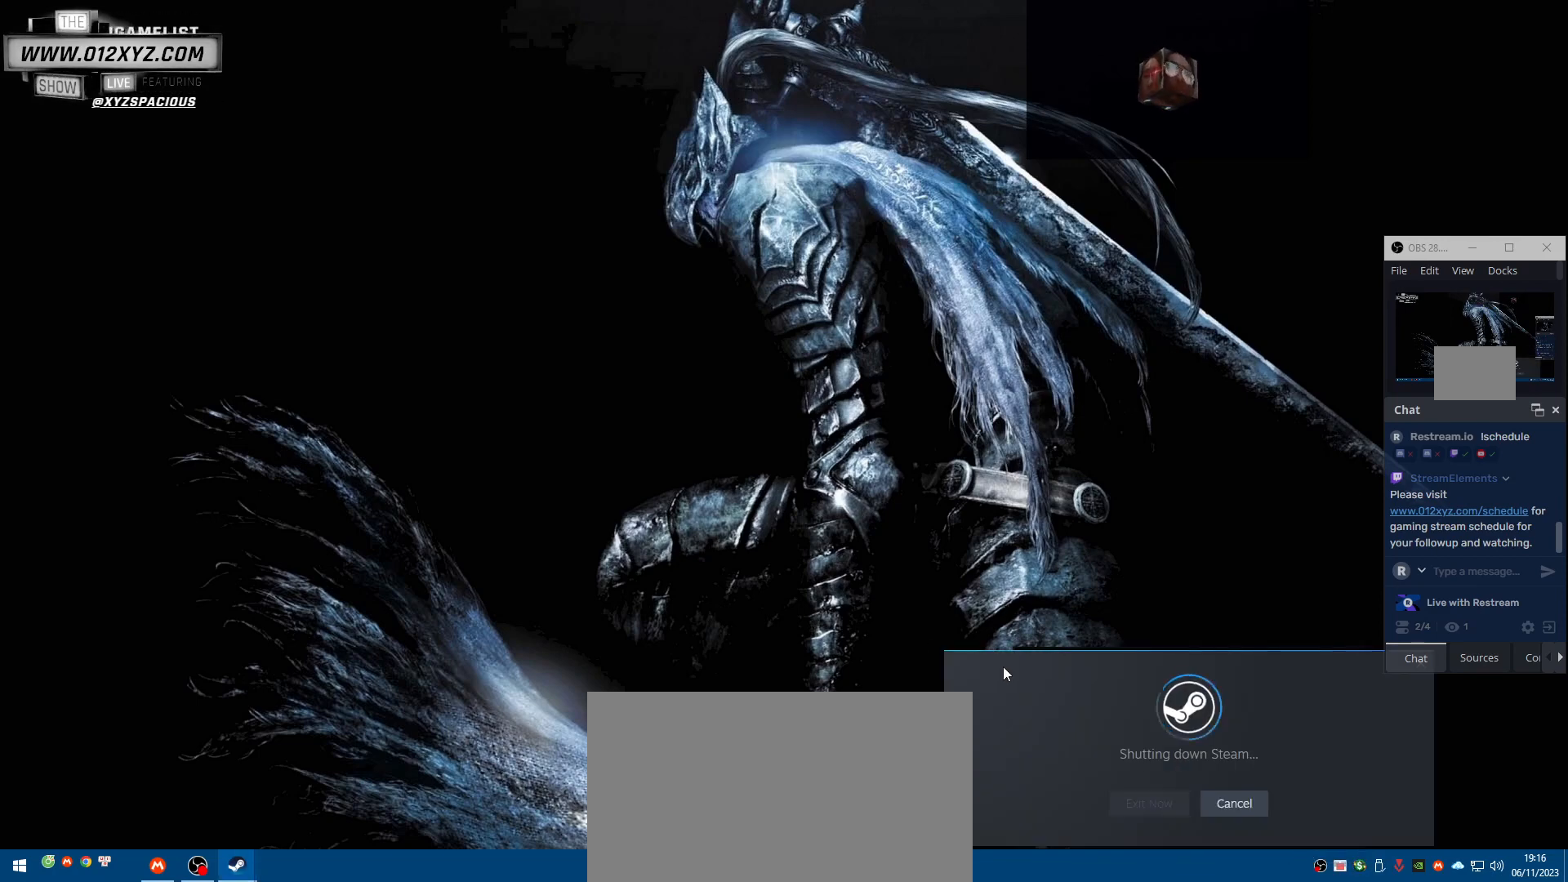
{"keys": [], "mouse": [], "events": []}
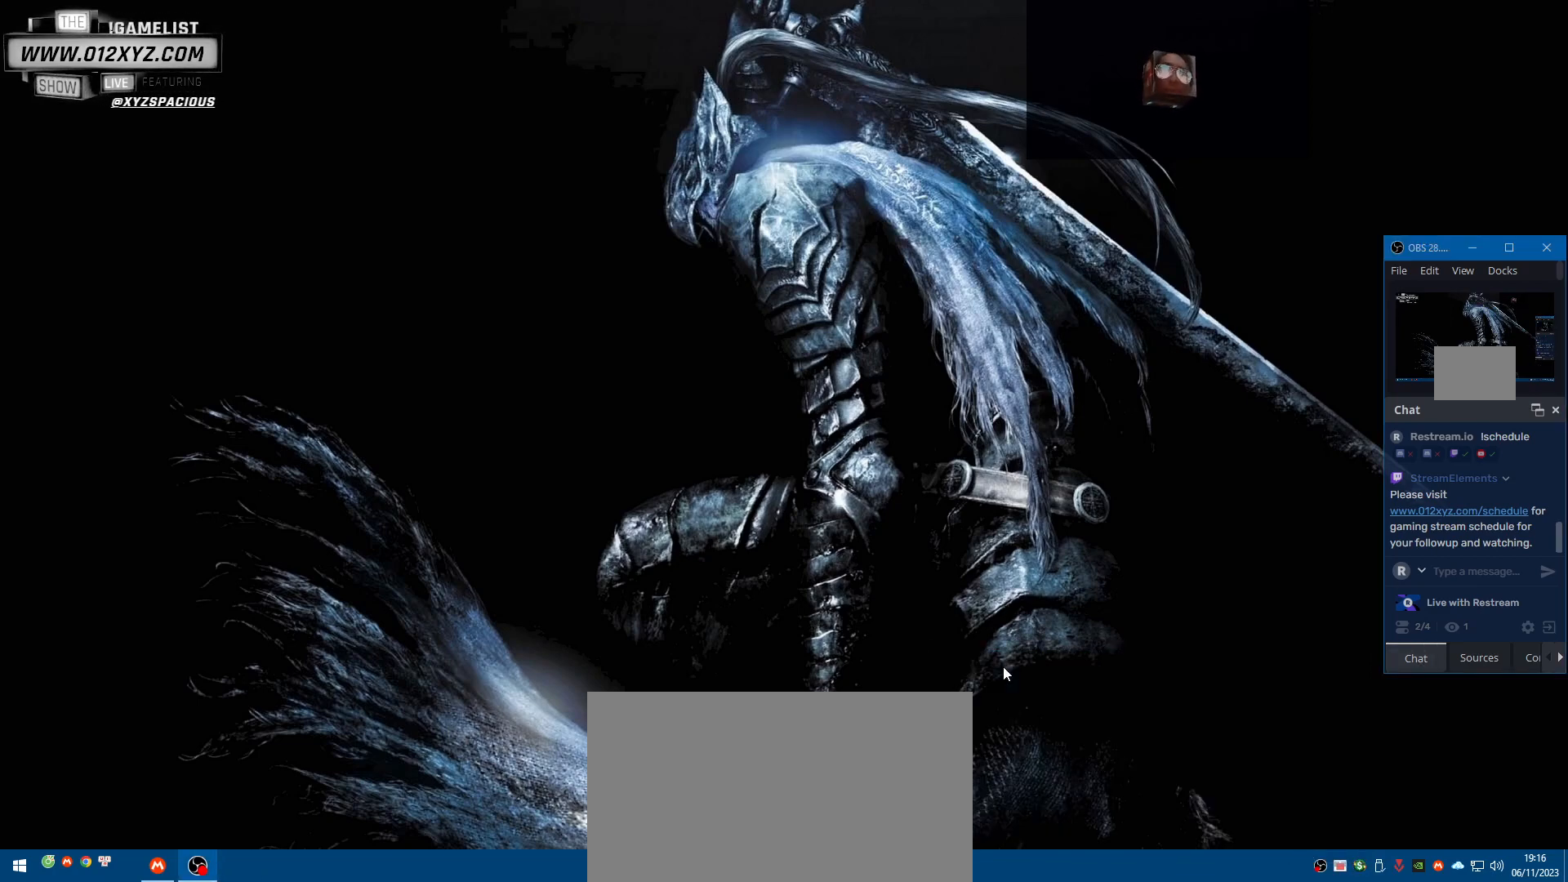
{"keys": [], "mouse": [], "events": []}
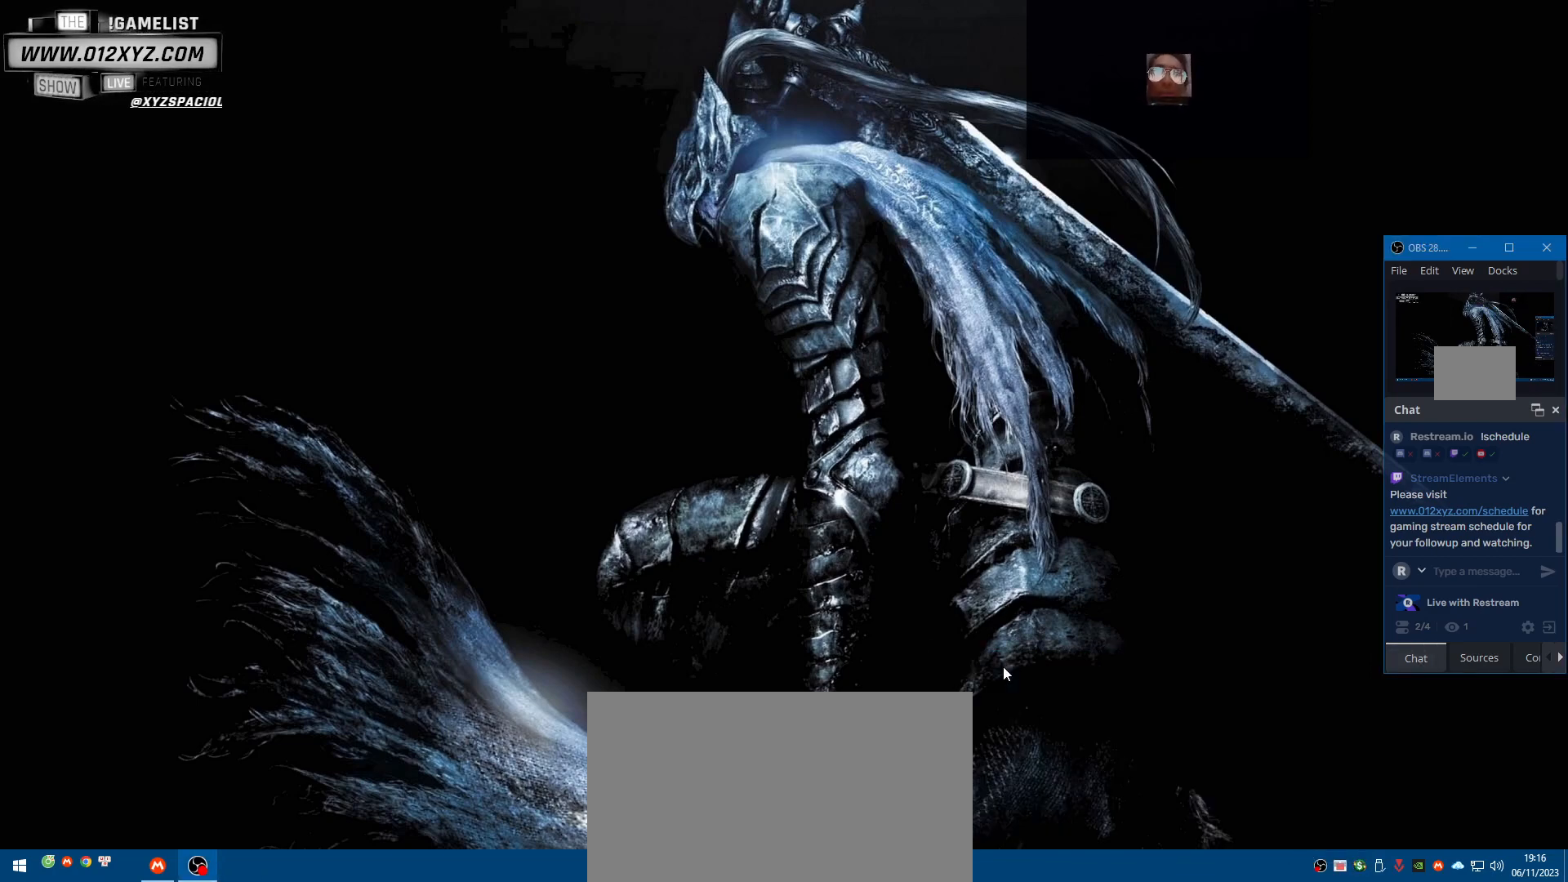
{"keys": [], "mouse": [], "events": []}
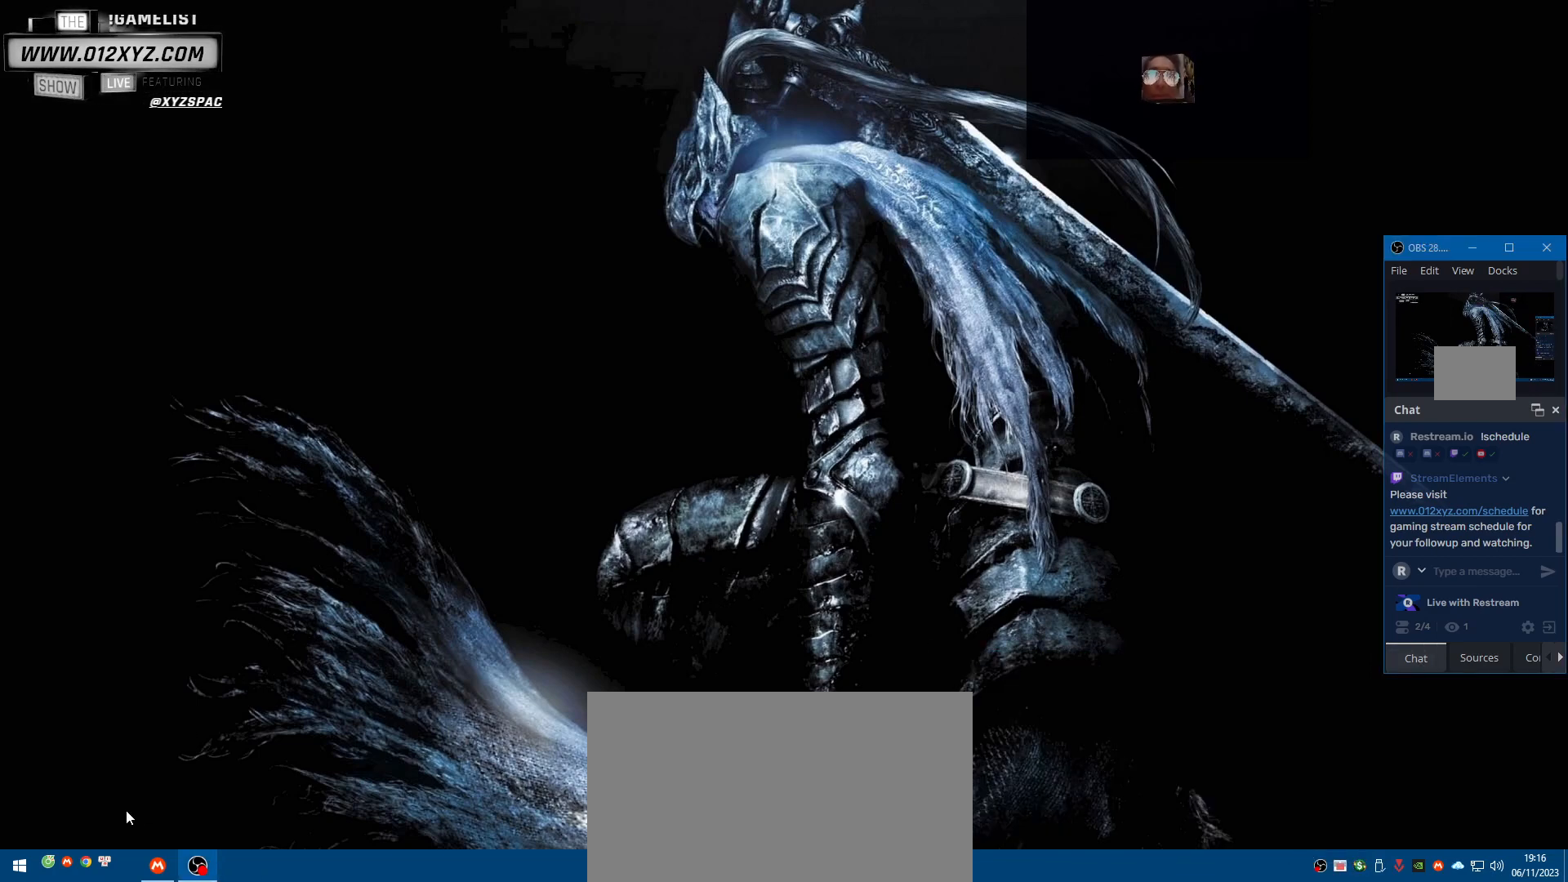
{"keys": [], "mouse": [], "events": []}